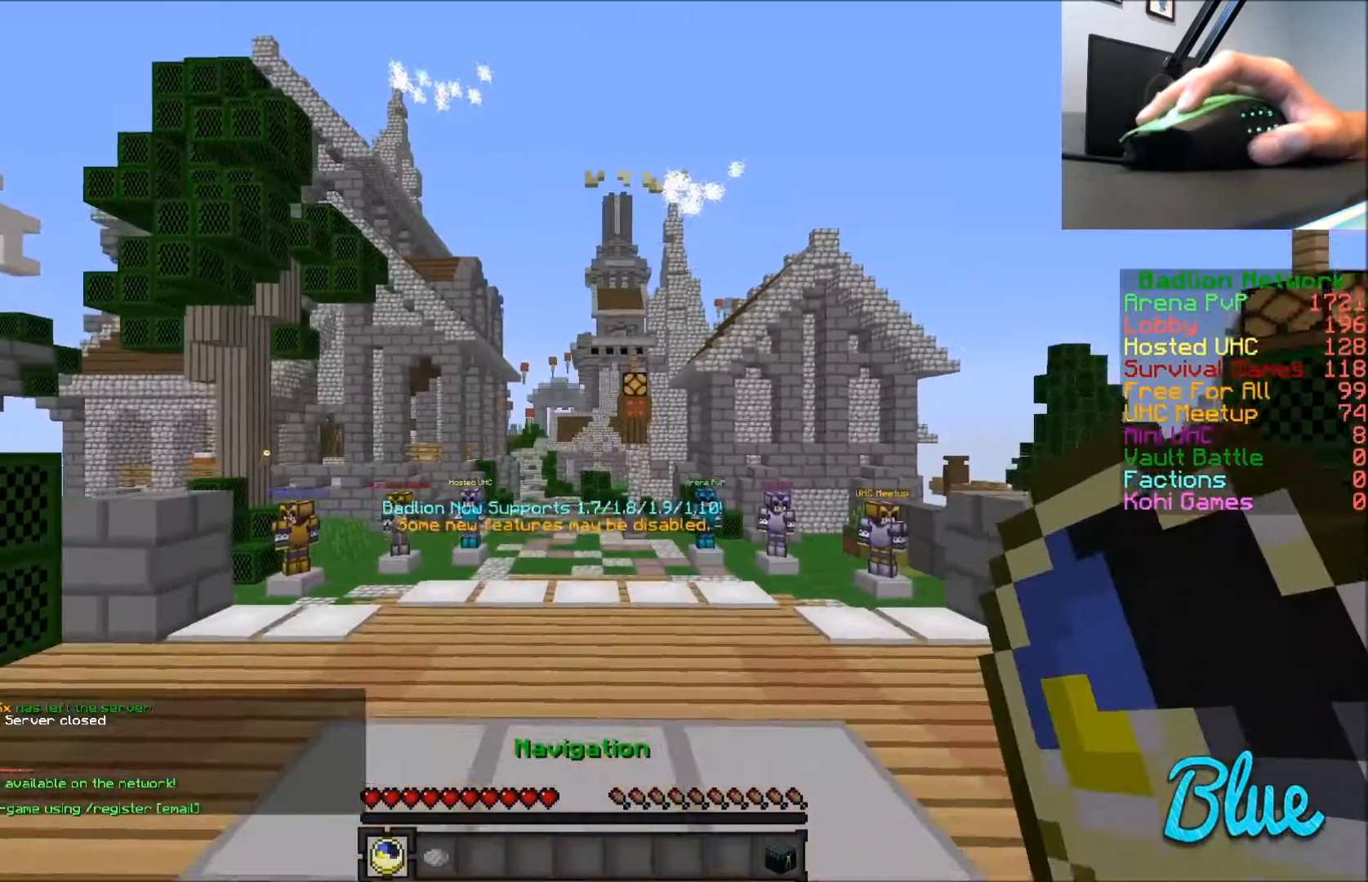
Gameplay with keyboard and mouse; each line is a JSON object with the keys and mouse buttons held at the frame after it. "events" lists presses ("down") and releases ("up") of "a", "d", "s", "w", "mouse_left" and "mouse_right" between this image and that frame as [ms after this image, input, new state], when the widget could be followed in between. "mouse_left", "mouse_right" = the "left", "right" buttons of the "mouse" list. No other keys are recorded. Fast repeated clicks can show as one long hold. Mouse movement is not recorded.
{"keys": ["w"], "mouse": [], "events": [[167, "d", "up"], [234, "a", "down"], [401, "a", "up"]]}
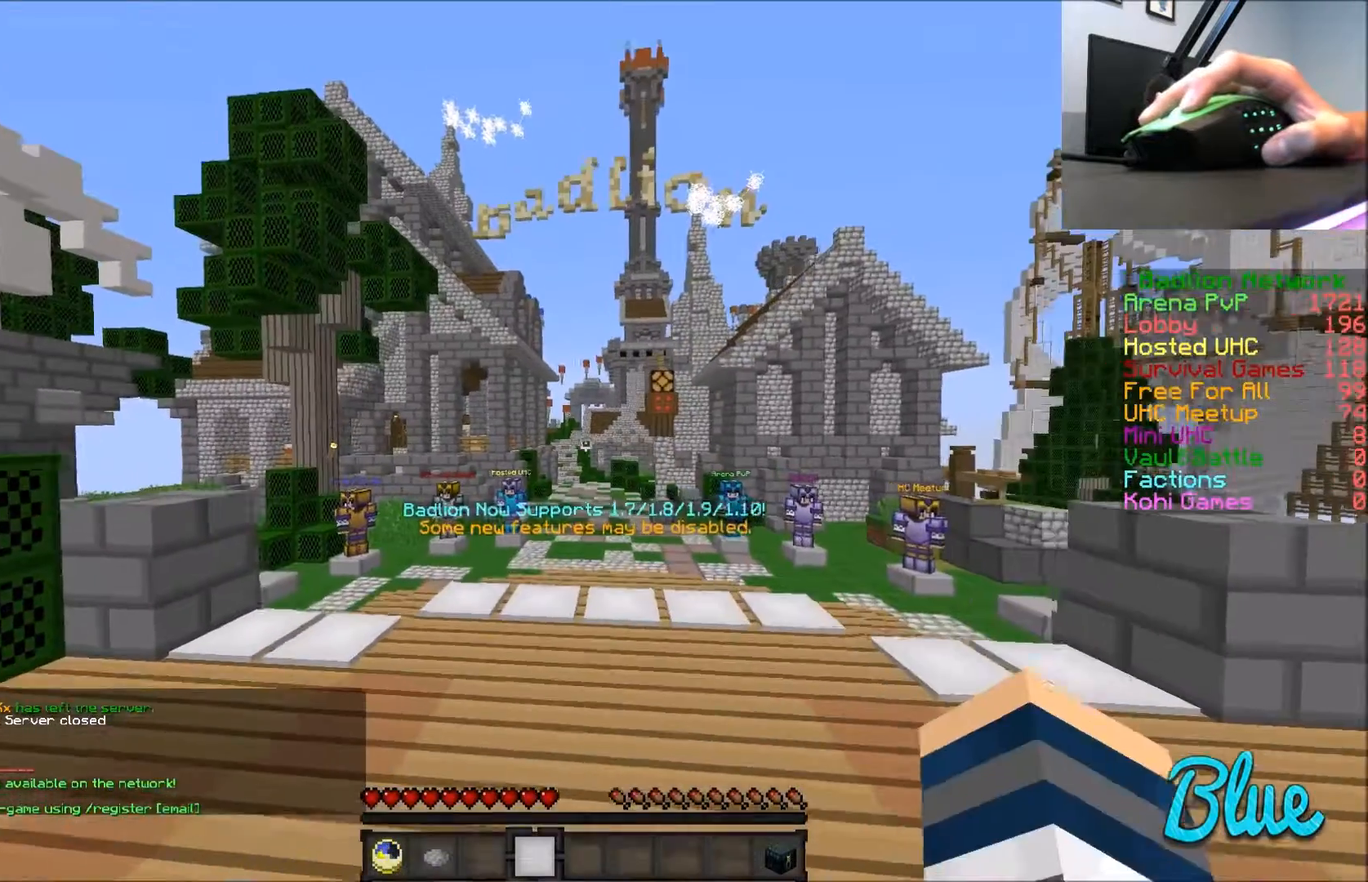
{"keys": ["w"], "mouse": ["left"], "events": [[200, "mouse_left", "down"], [334, "mouse_left", "up"], [500, "mouse_left", "down"]]}
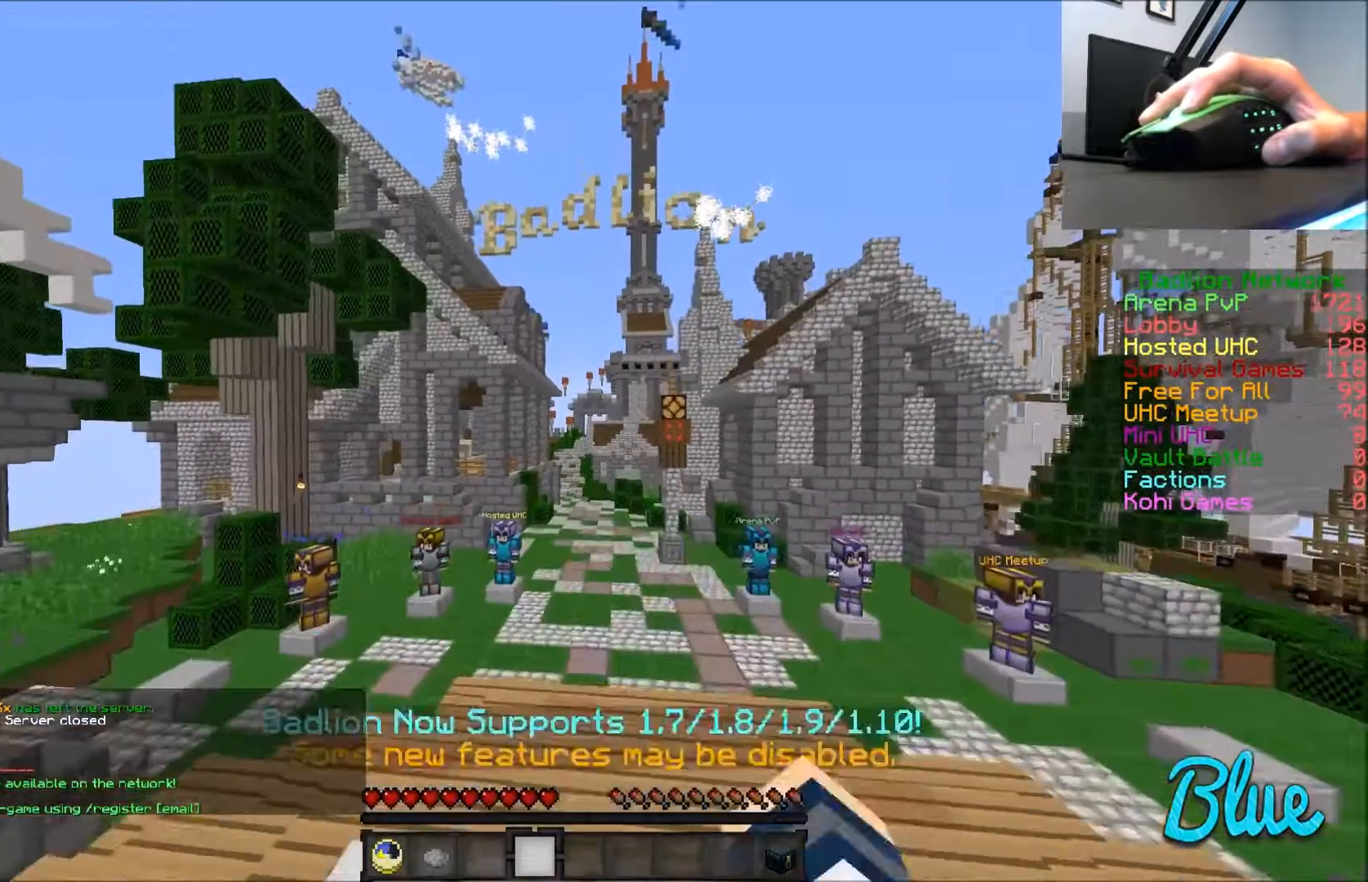
{"keys": ["w"], "mouse": [], "events": [[101, "mouse_left", "up"], [167, "mouse_left", "down"], [234, "mouse_left", "up"], [267, "mouse_left", "down"], [334, "mouse_left", "up"], [434, "mouse_left", "down"], [501, "mouse_left", "up"]]}
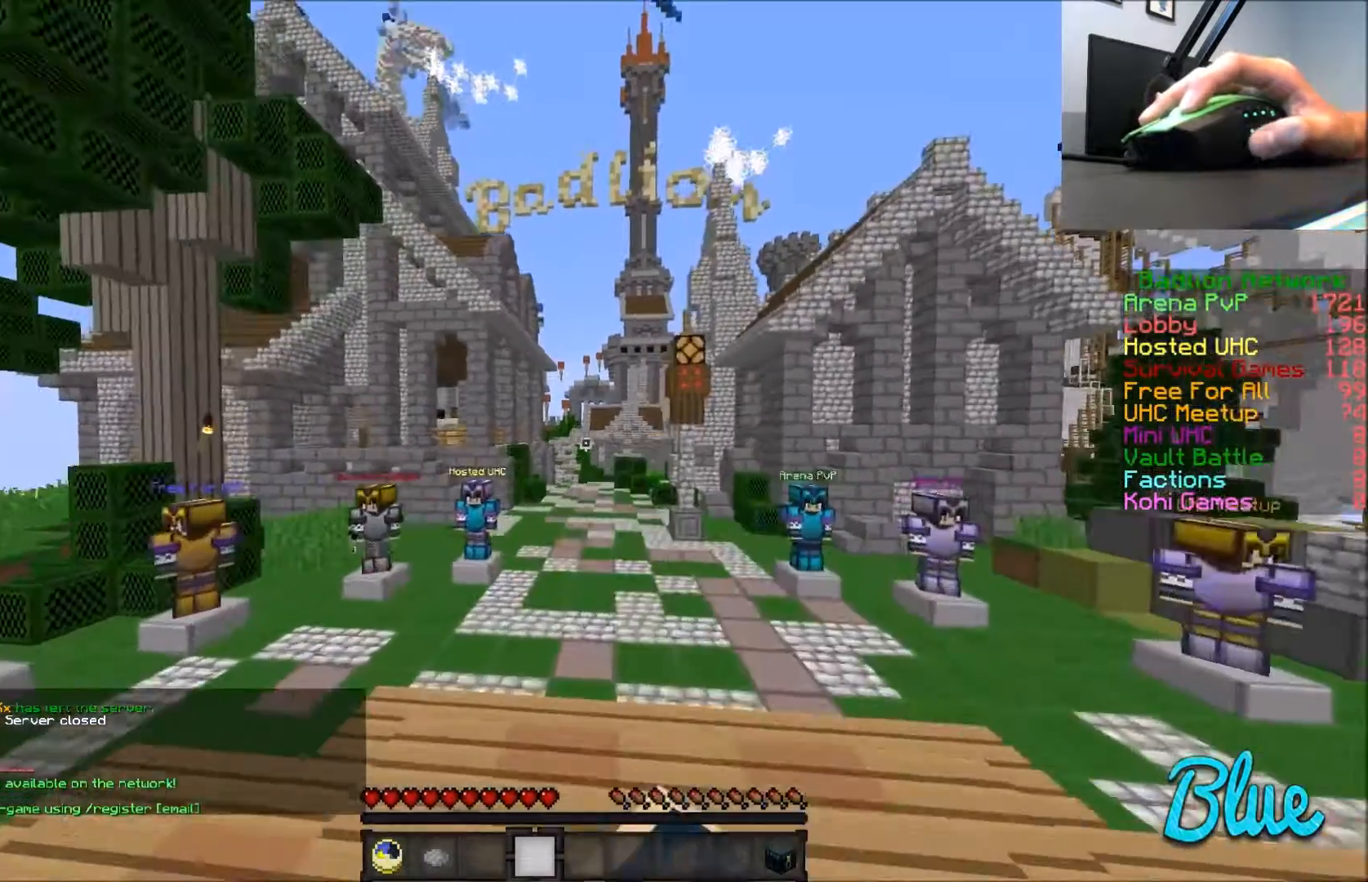
{"keys": ["w"], "mouse": [], "events": [[67, "mouse_left", "down"], [133, "mouse_left", "up"]]}
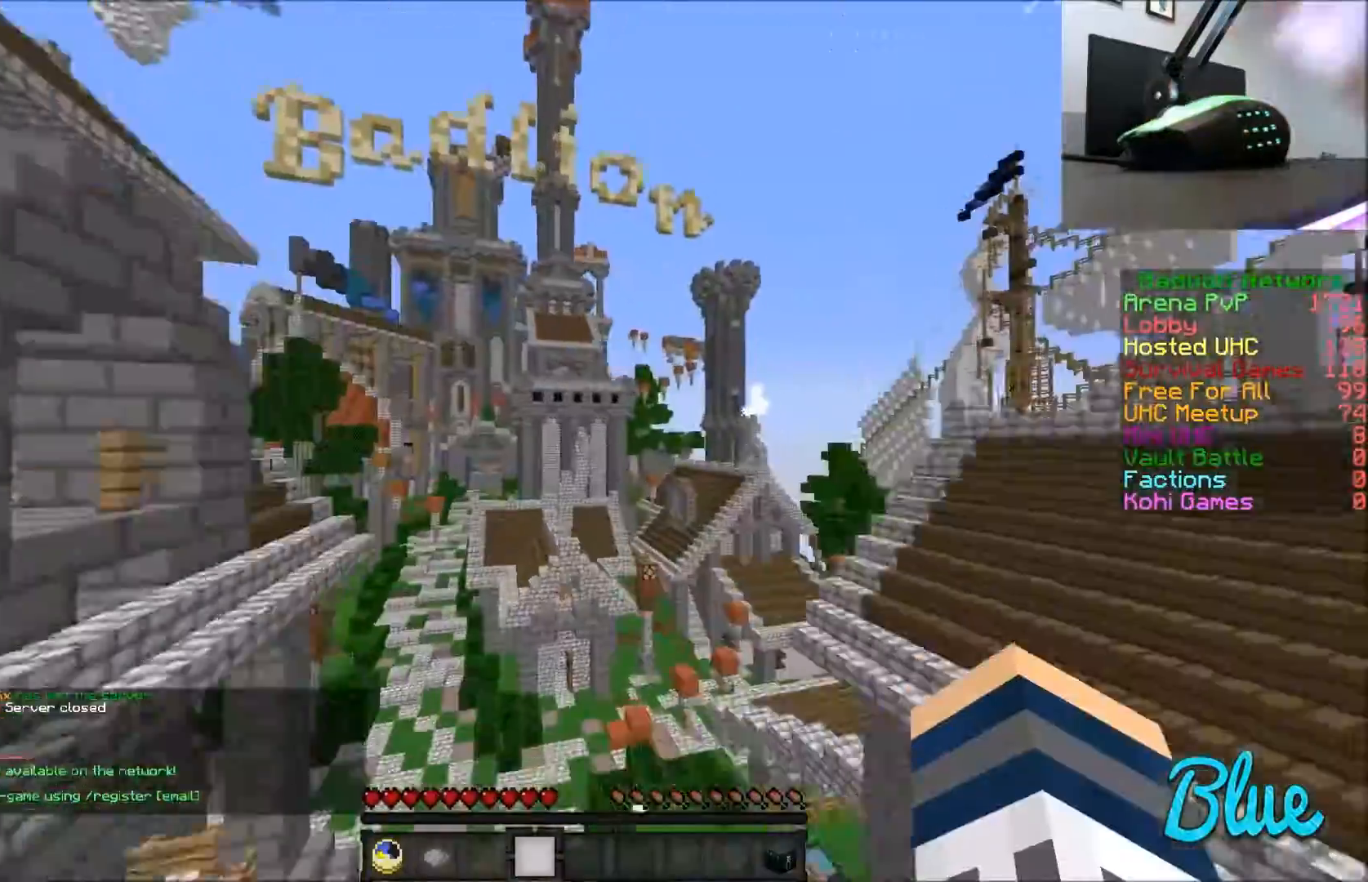
{"keys": ["w"], "mouse": [], "events": []}
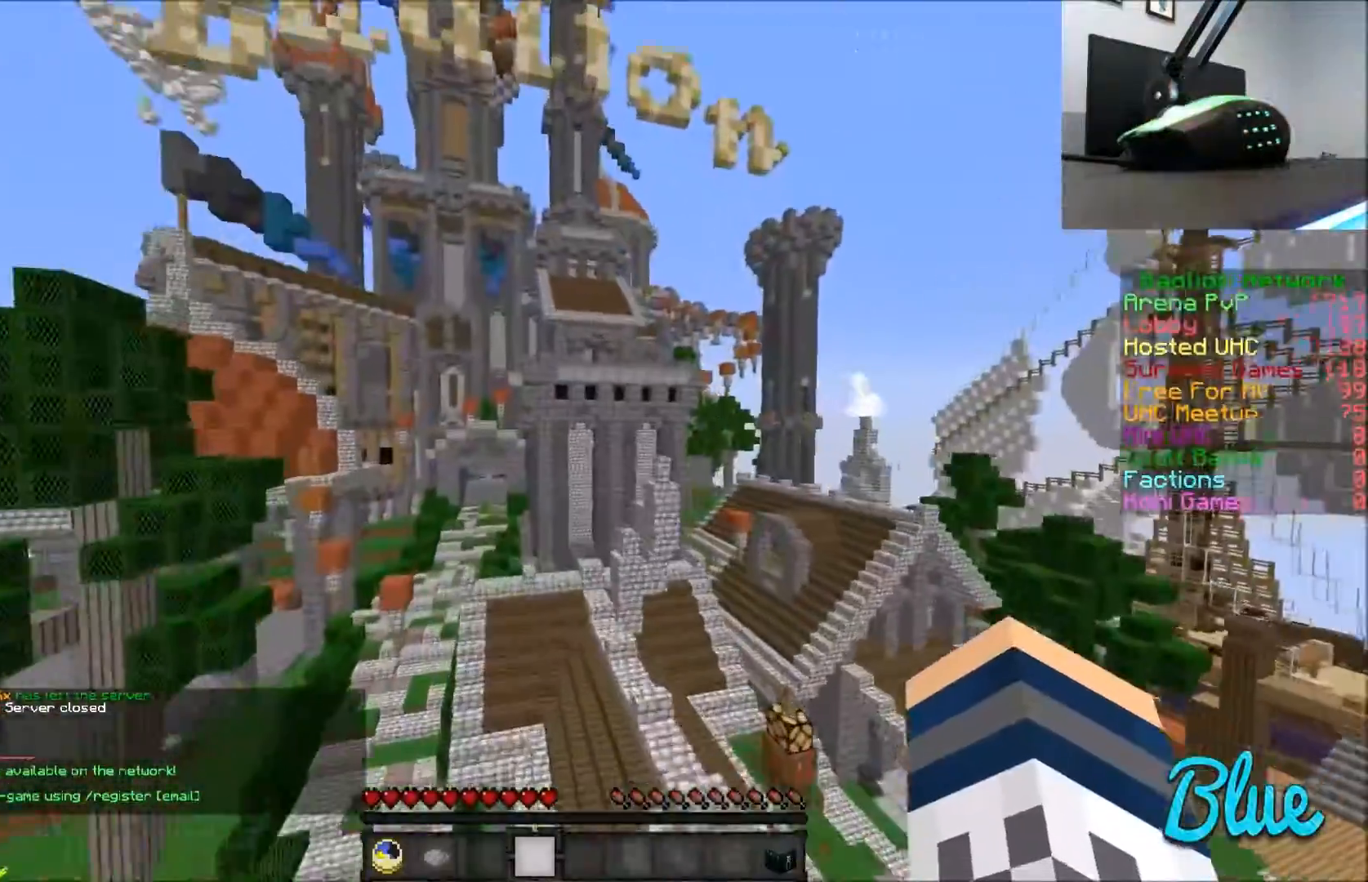
{"keys": ["a"], "mouse": [], "events": [[234, "a", "down"], [300, "w", "up"]]}
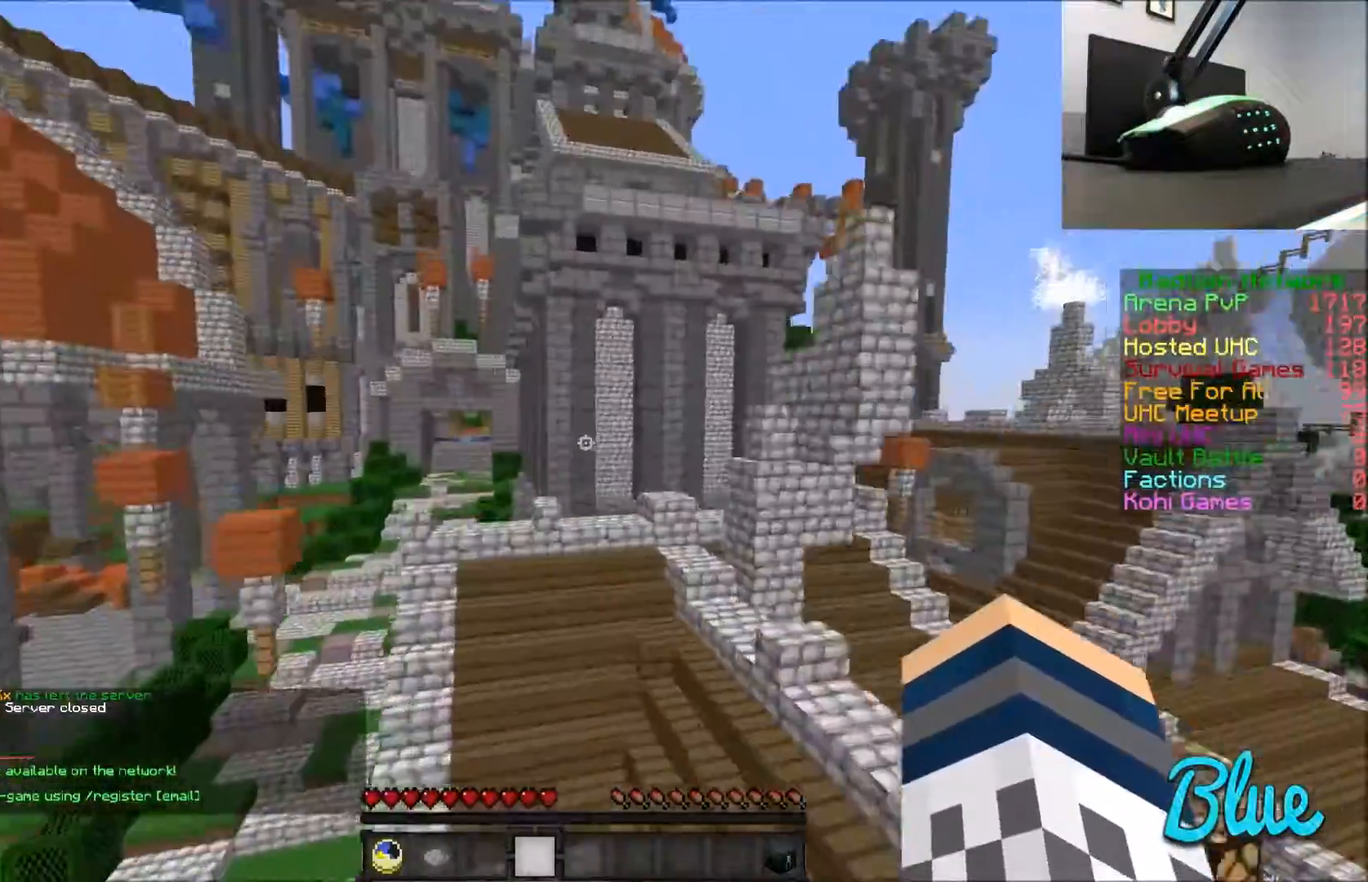
{"keys": ["a", "w"], "mouse": [], "events": [[468, "w", "down"]]}
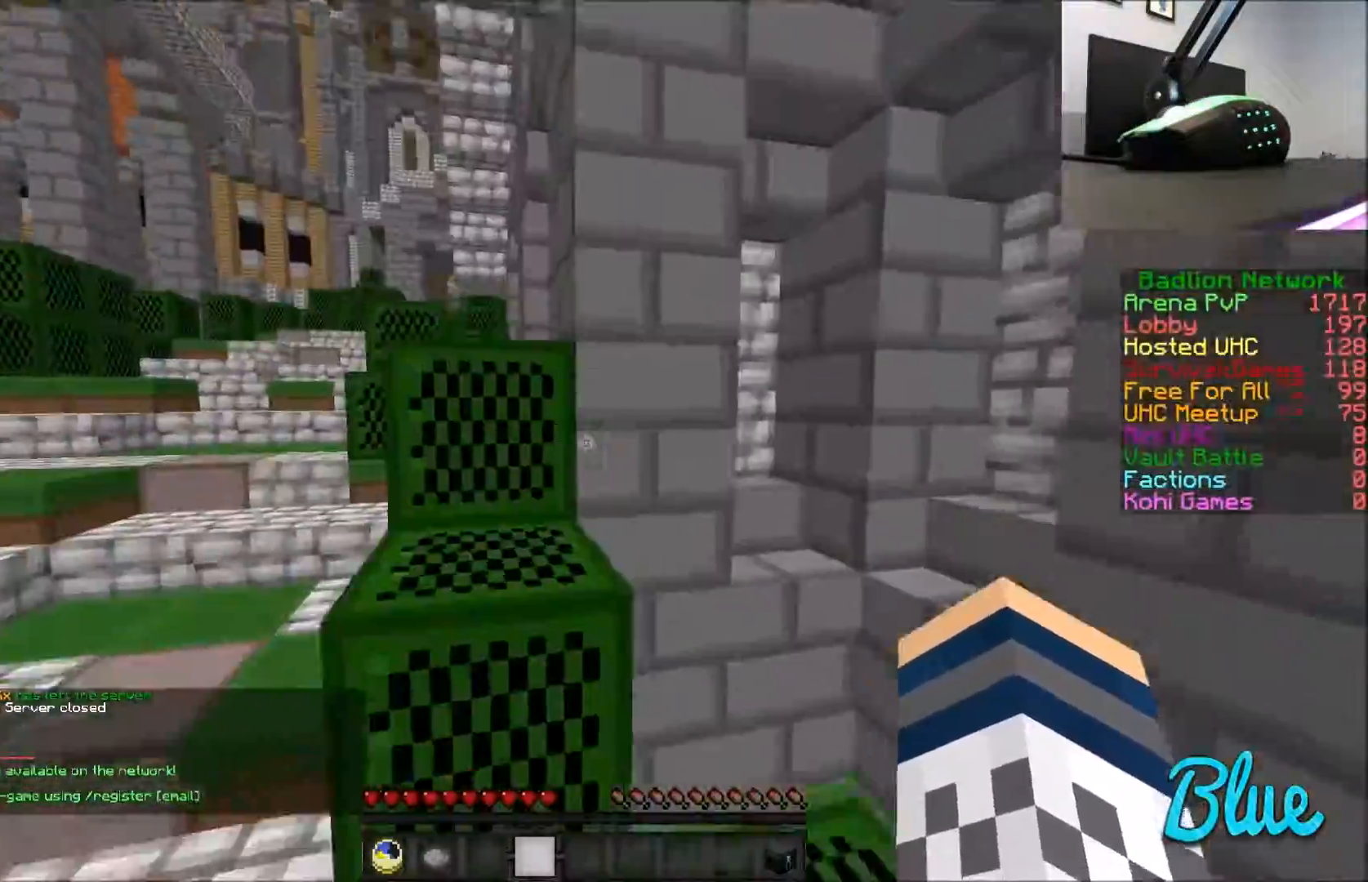
{"keys": ["a", "w"], "mouse": [], "events": []}
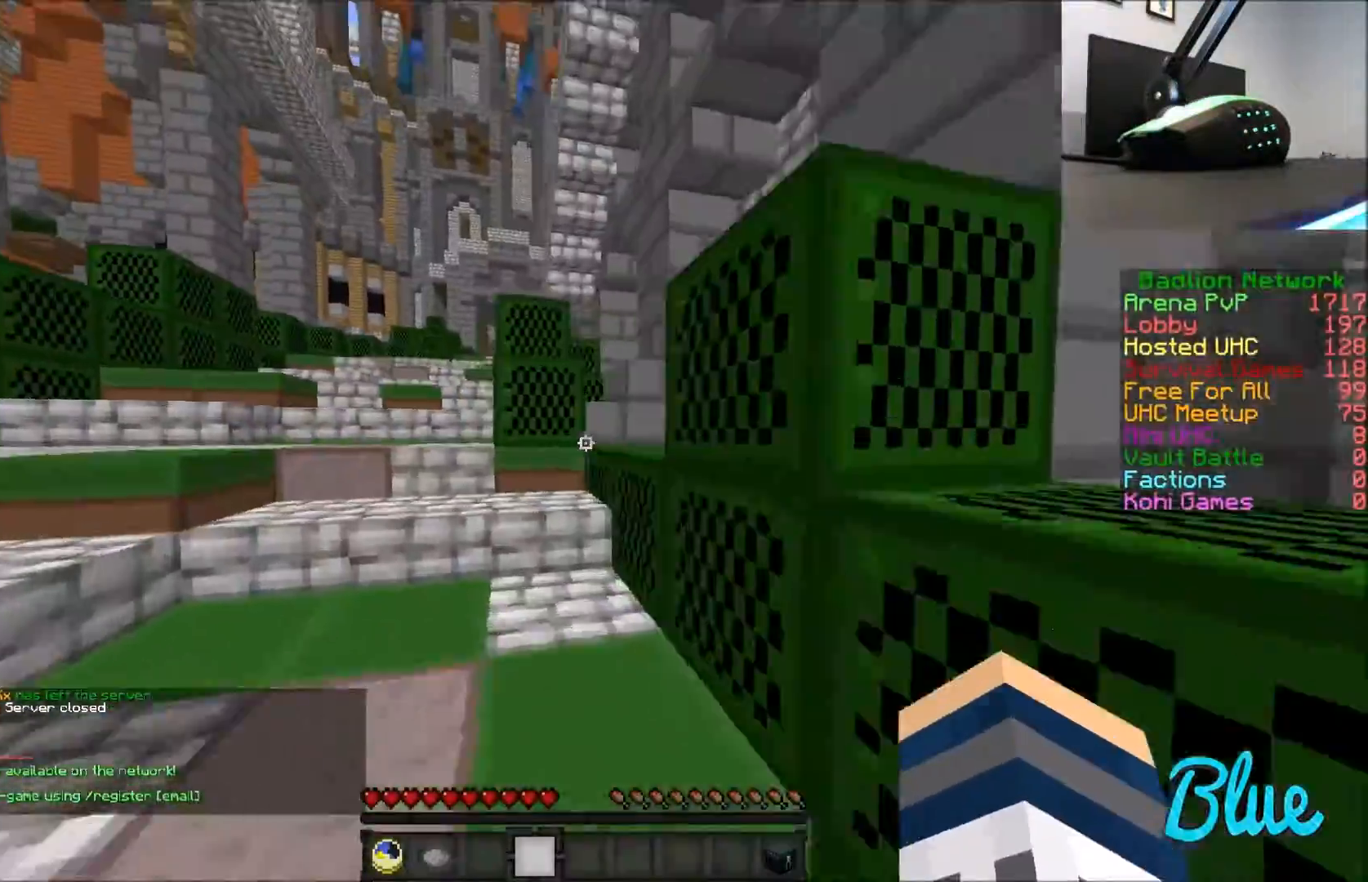
{"keys": ["a", "w"], "mouse": [], "events": []}
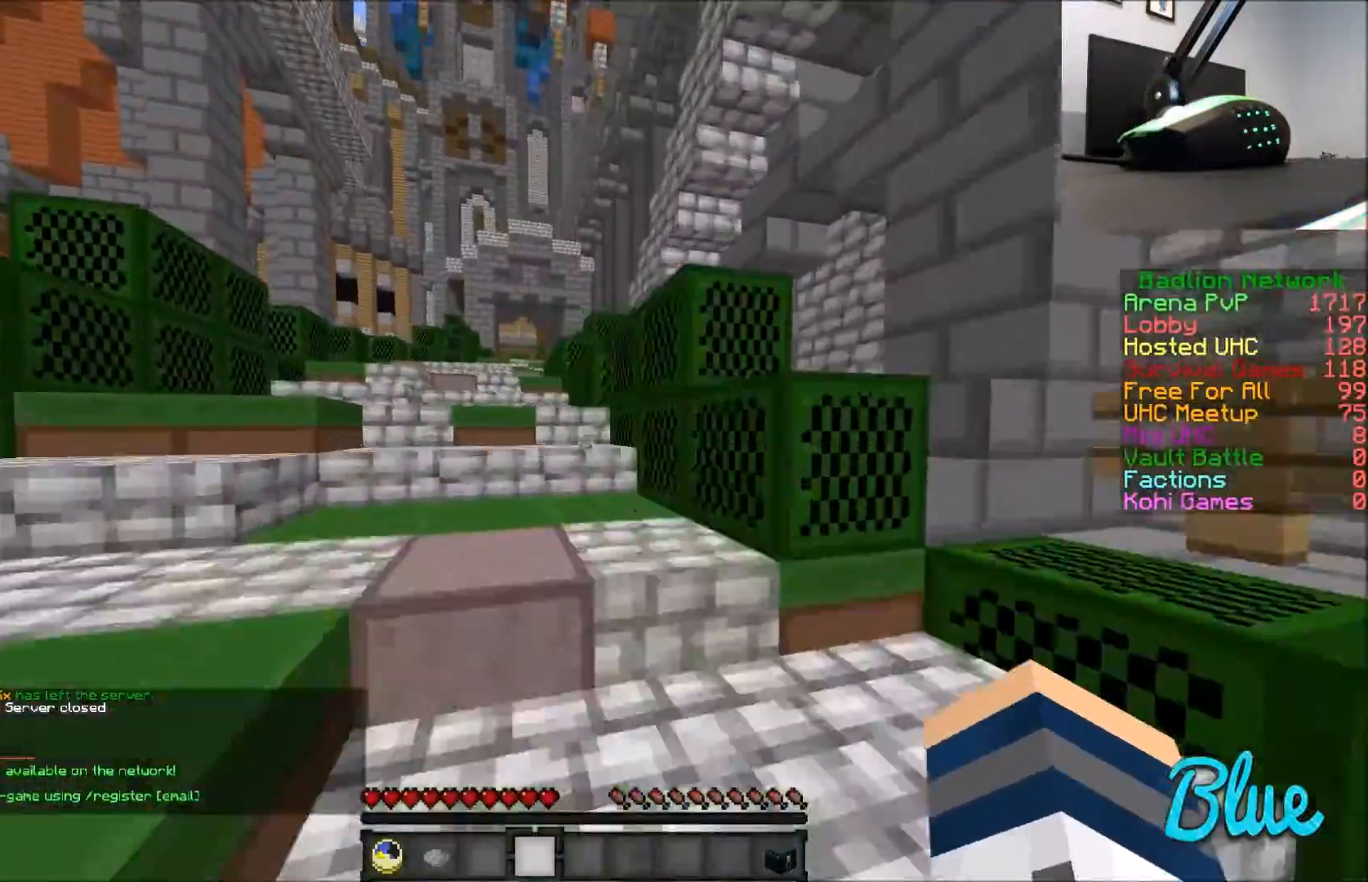
{"keys": ["w"], "mouse": [], "events": [[367, "a", "up"]]}
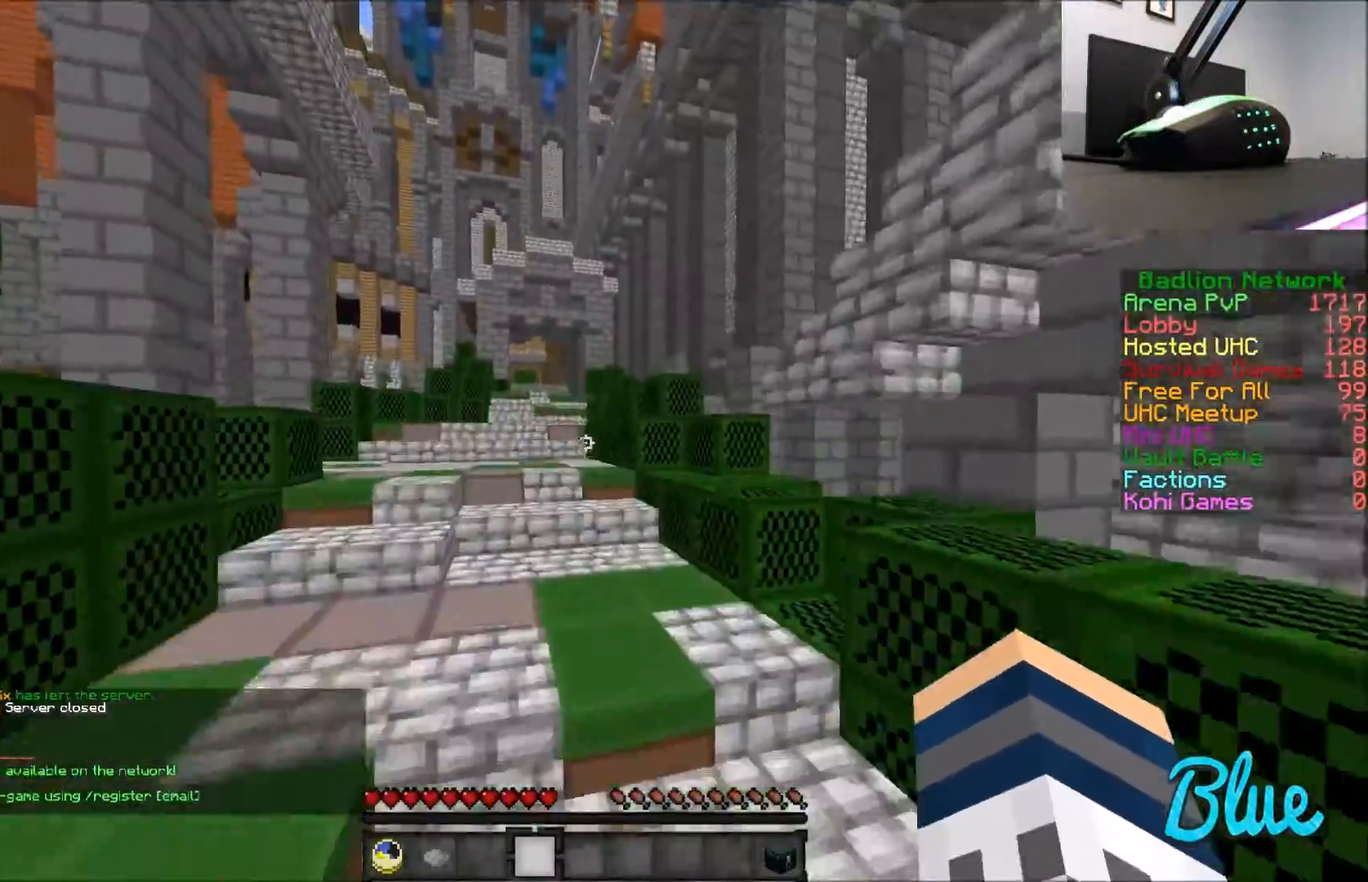
{"keys": ["w"], "mouse": [], "events": [[234, "a", "down"], [334, "a", "up"]]}
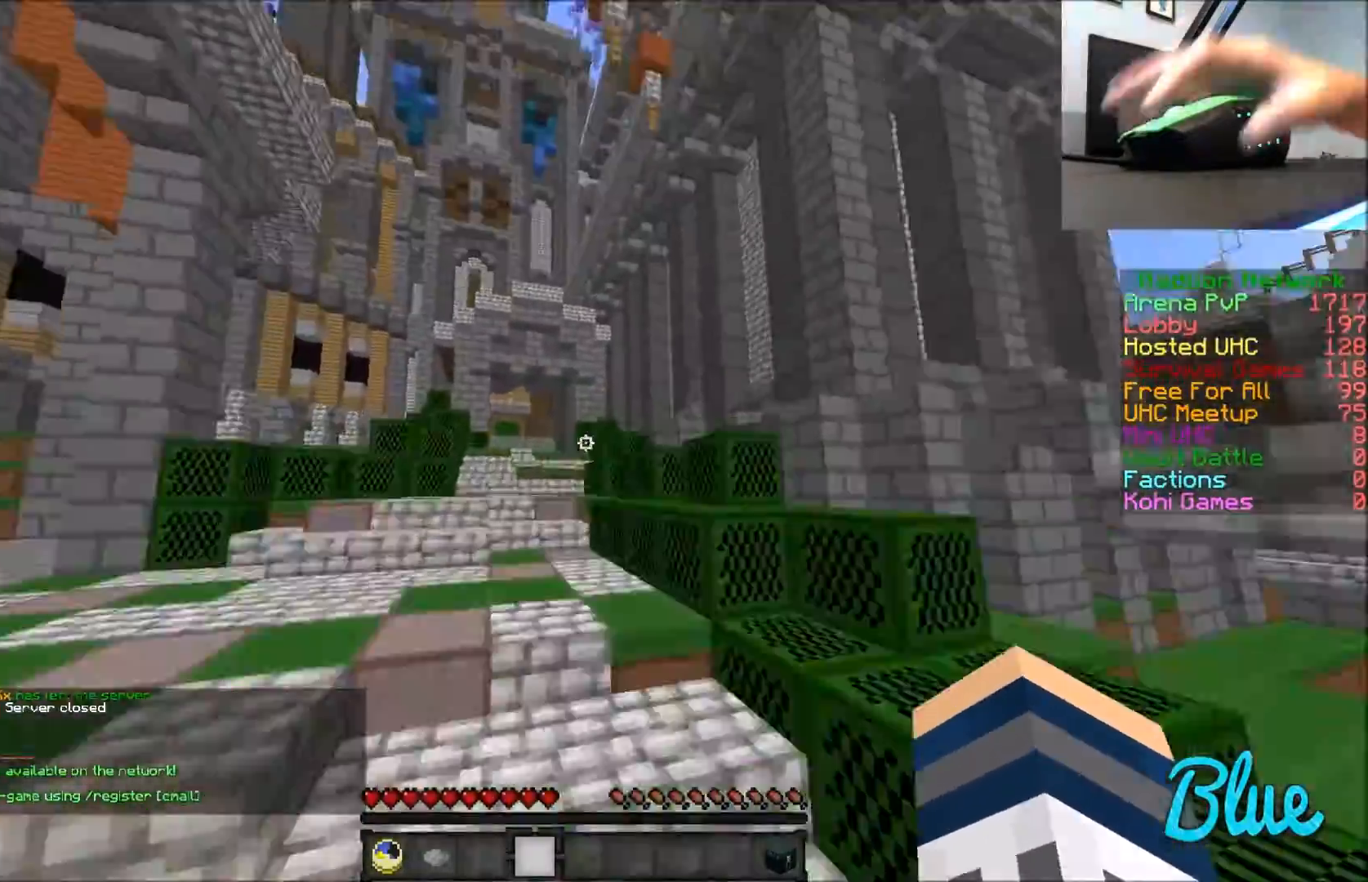
{"keys": ["w"], "mouse": [], "events": []}
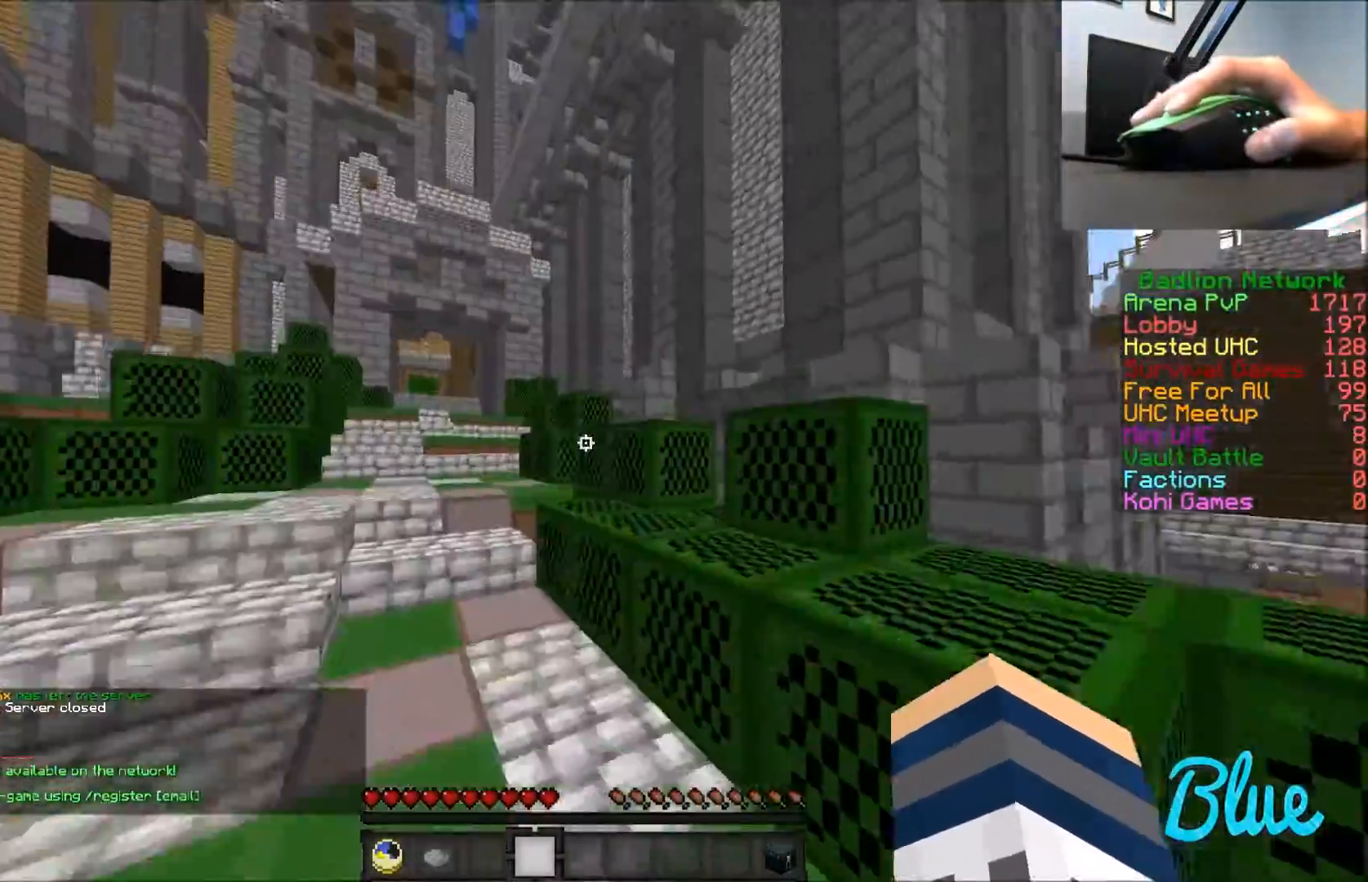
{"keys": ["a", "w"], "mouse": [], "events": [[67, "a", "down"]]}
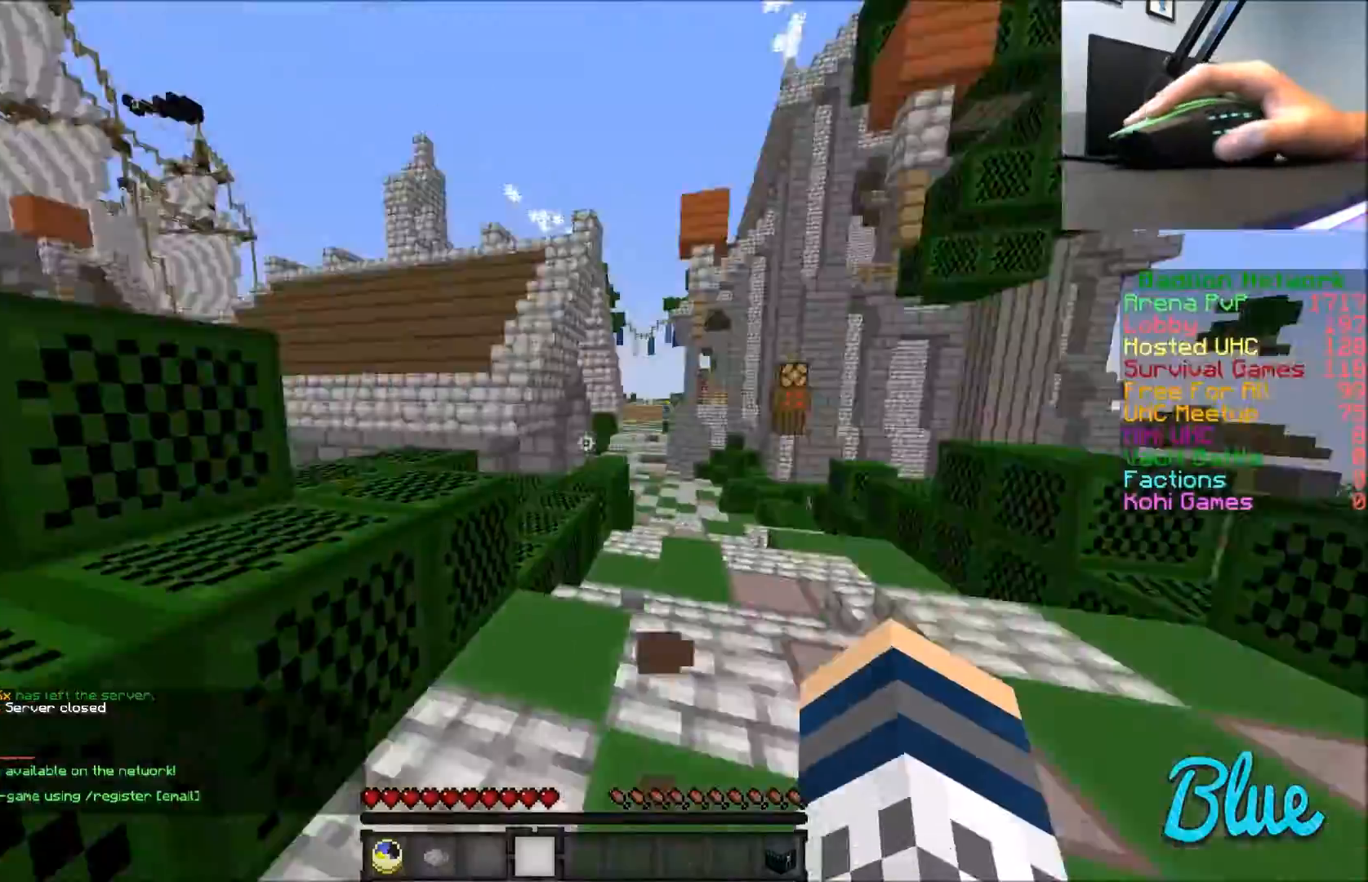
{"keys": ["w"], "mouse": ["left"], "events": [[367, "a", "up"], [467, "mouse_left", "down"]]}
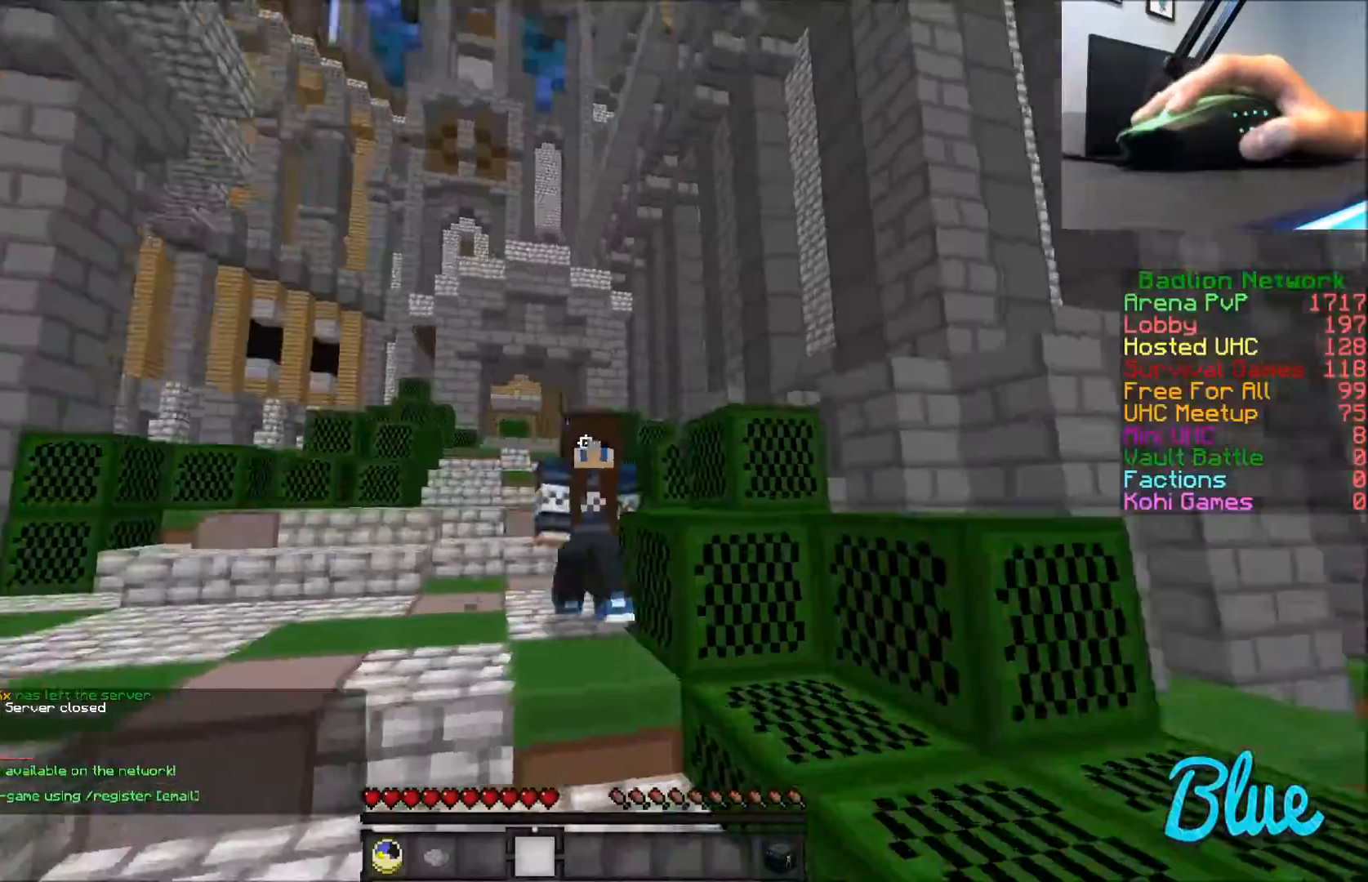
{"keys": ["w"], "mouse": ["left"], "events": [[33, "d", "down"], [100, "mouse_left", "up"], [134, "mouse_left", "down"], [200, "mouse_left", "up"], [267, "mouse_left", "down"], [300, "d", "up"], [367, "mouse_left", "up"], [400, "mouse_left", "down"], [467, "mouse_left", "up"], [501, "mouse_left", "down"]]}
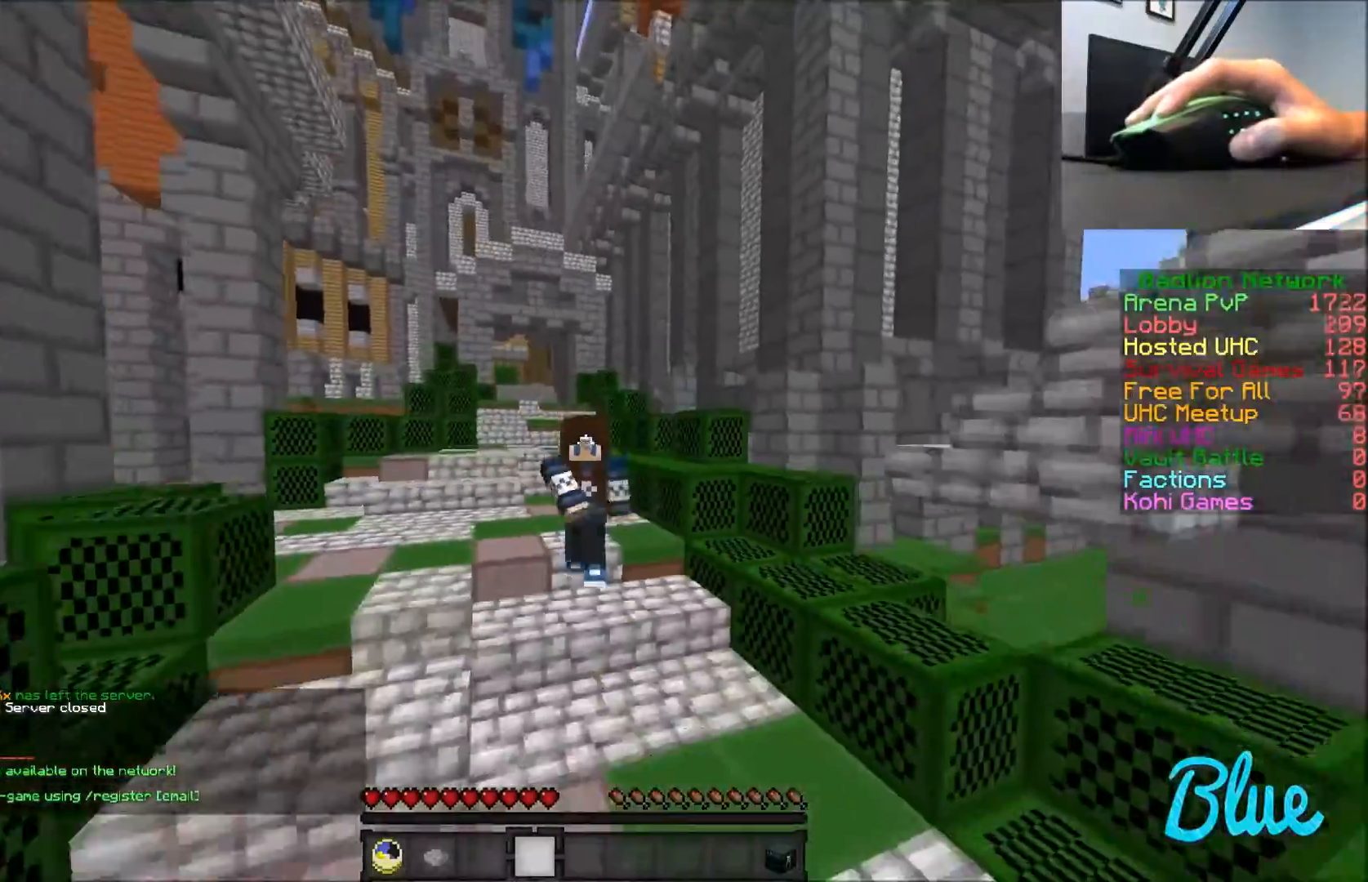
{"keys": ["w"], "mouse": [], "events": [[100, "mouse_left", "up"], [166, "mouse_left", "down"], [200, "mouse_left", "up"], [267, "mouse_left", "down"], [367, "mouse_left", "up"], [433, "mouse_left", "down"], [467, "mouse_left", "up"]]}
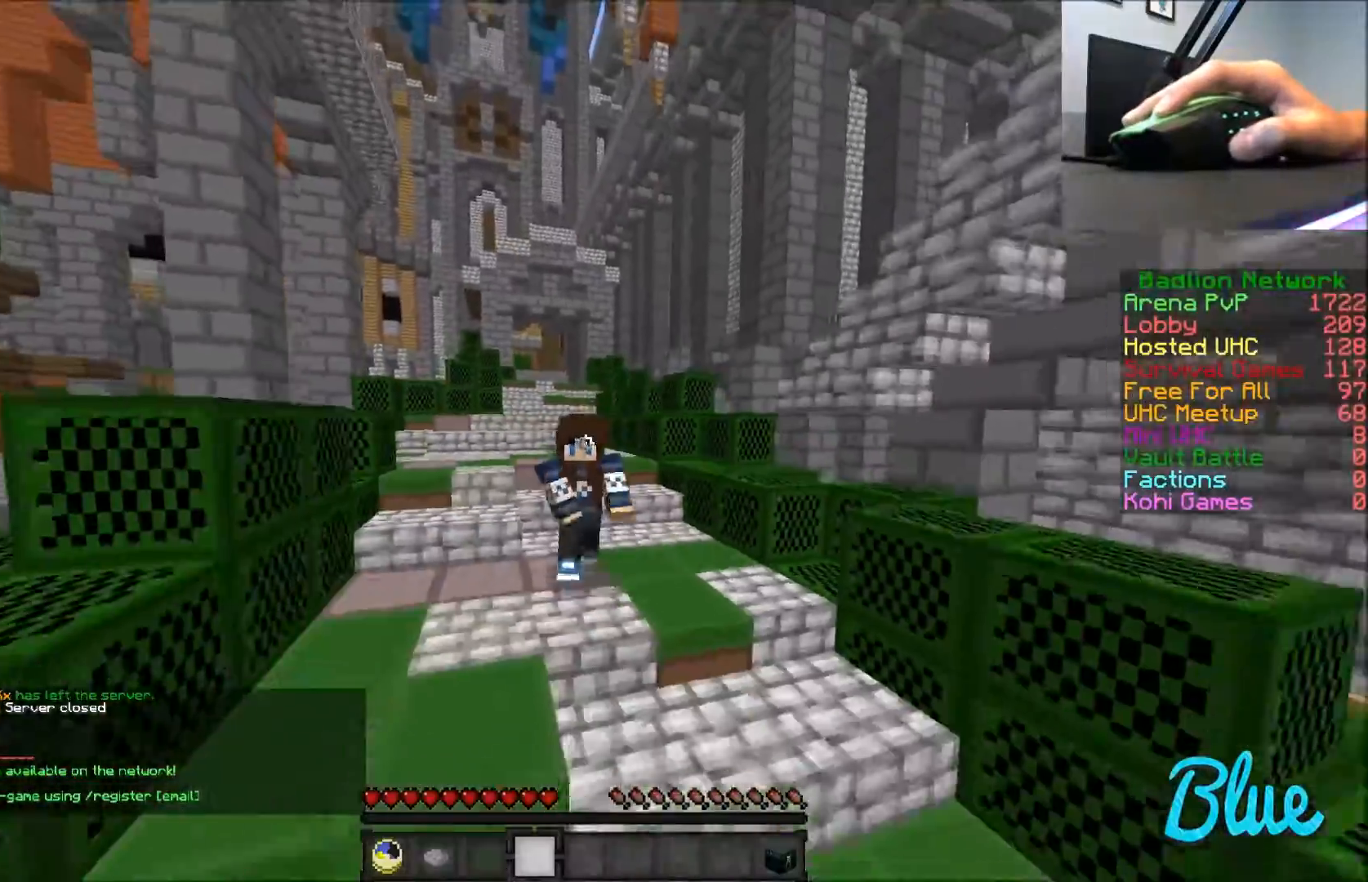
{"keys": ["w"], "mouse": ["left"], "events": [[33, "mouse_left", "down"], [134, "mouse_left", "up"], [167, "mouse_left", "down"]]}
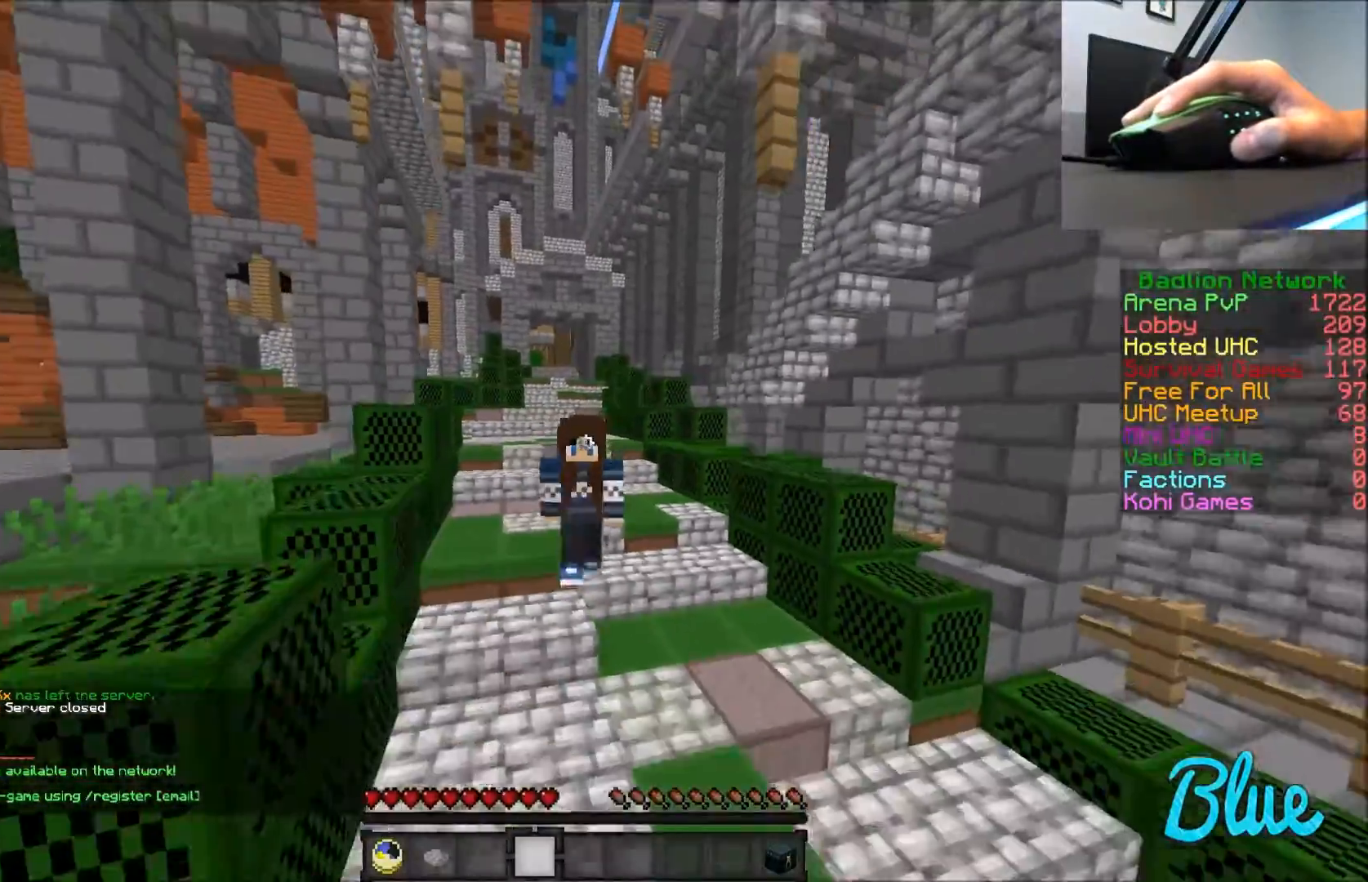
{"keys": ["w"], "mouse": ["left"], "events": [[33, "mouse_left", "up"], [100, "mouse_left", "down"], [133, "mouse_left", "up"], [166, "mouse_left", "down"], [300, "mouse_left", "up"], [333, "mouse_left", "down"], [400, "mouse_left", "up"], [433, "mouse_left", "down"]]}
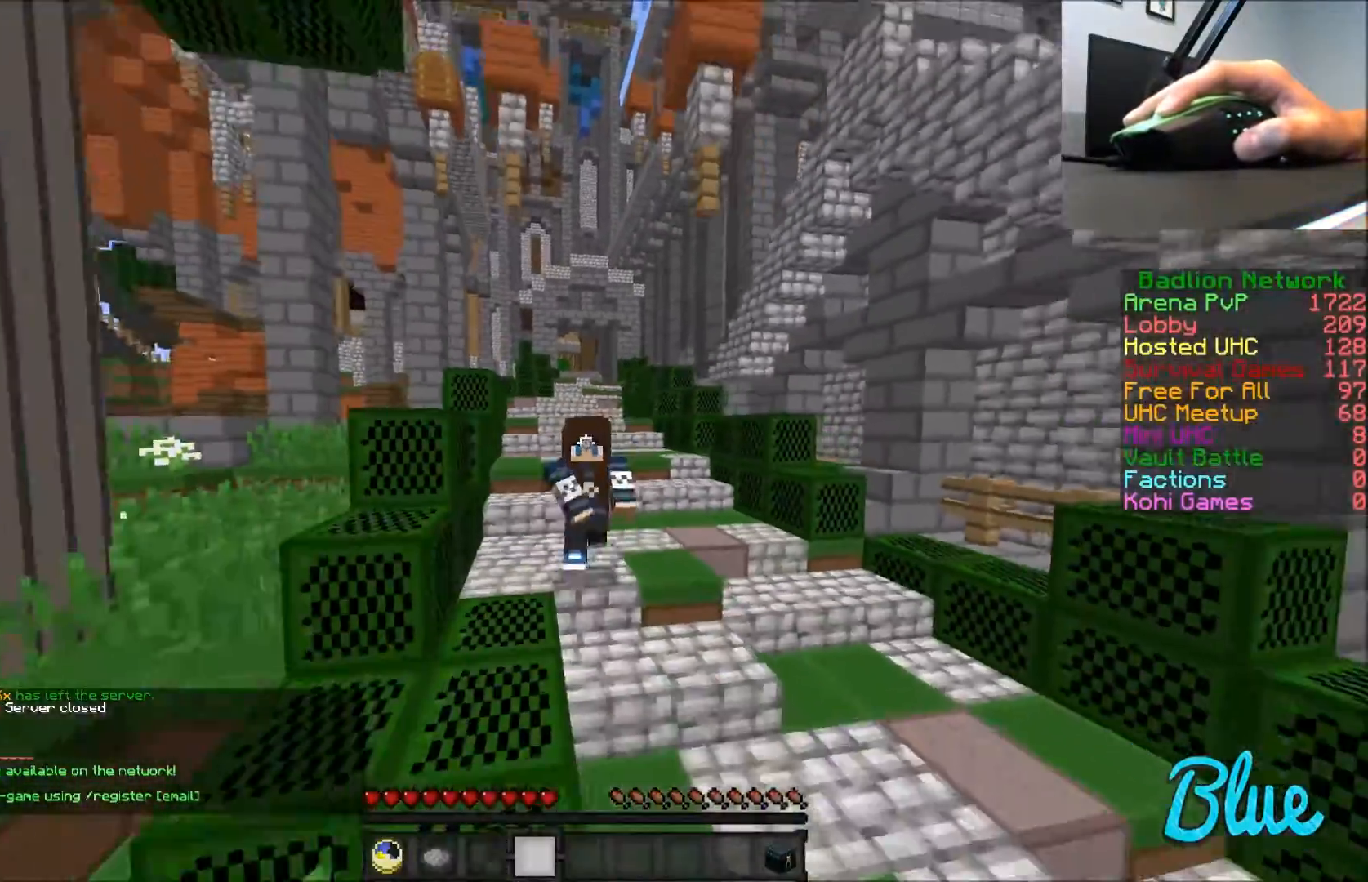
{"keys": ["w"], "mouse": ["left"], "events": [[67, "mouse_left", "up"], [100, "mouse_left", "down"], [167, "mouse_left", "up"], [300, "mouse_left", "down"], [401, "mouse_left", "up"], [467, "mouse_left", "down"]]}
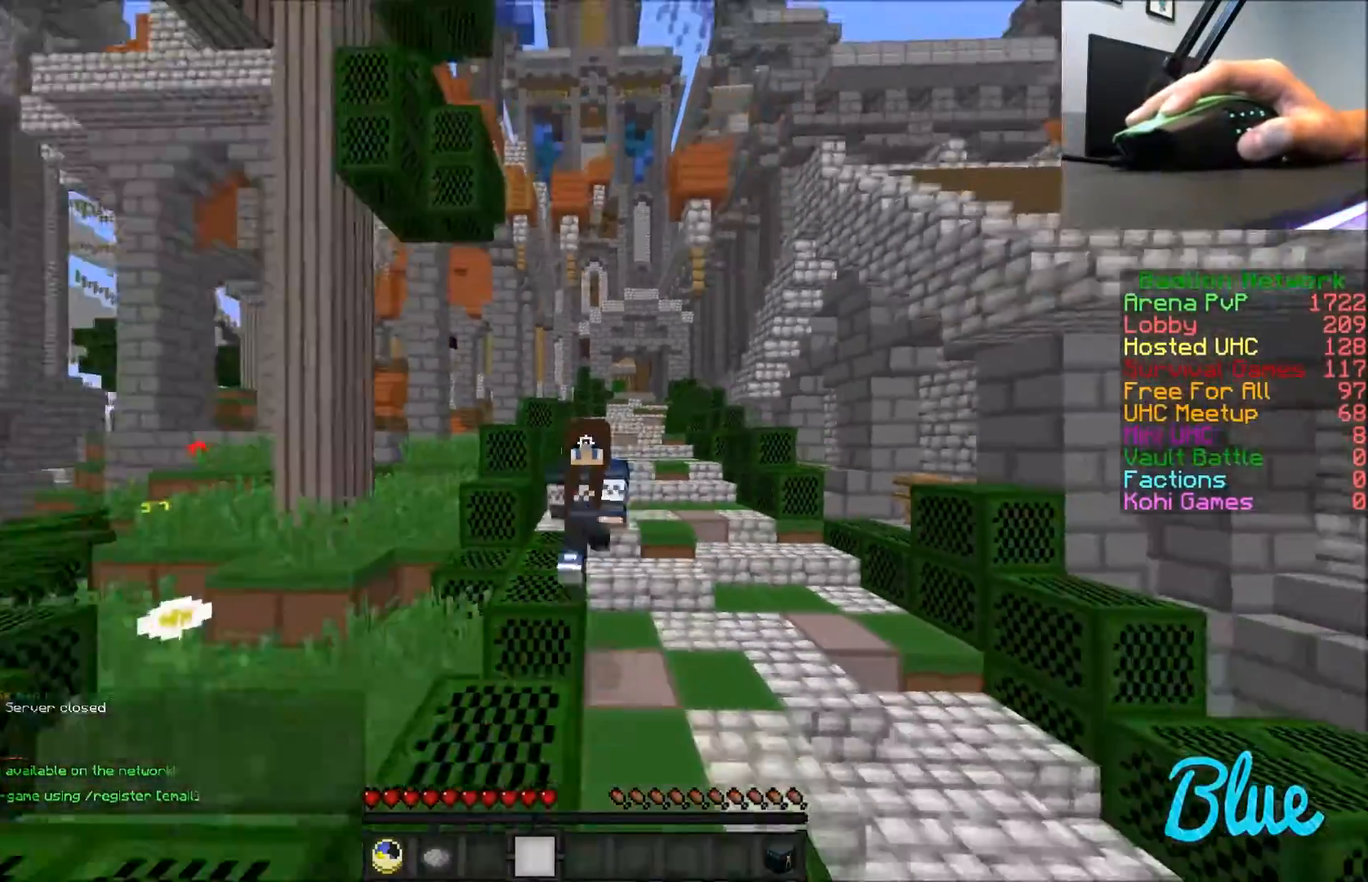
{"keys": ["w"], "mouse": ["left"], "events": [[66, "mouse_left", "up"], [100, "mouse_left", "down"], [166, "mouse_left", "up"], [267, "mouse_left", "down"], [300, "mouse_left", "up"], [367, "mouse_left", "down"], [467, "mouse_left", "up"], [500, "mouse_left", "down"]]}
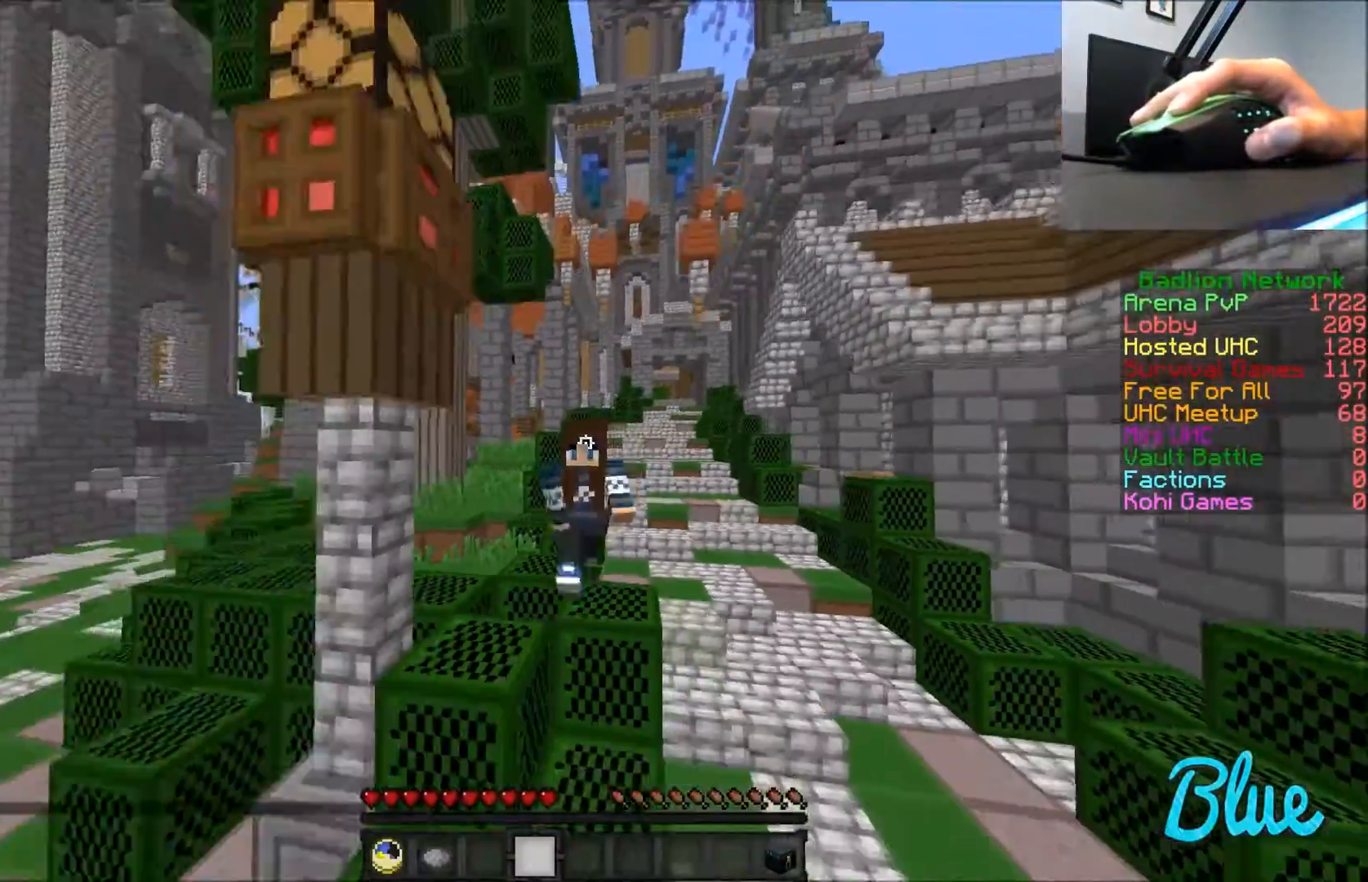
{"keys": ["w"], "mouse": [], "events": [[267, "mouse_left", "up"], [367, "mouse_left", "down"], [467, "mouse_left", "up"]]}
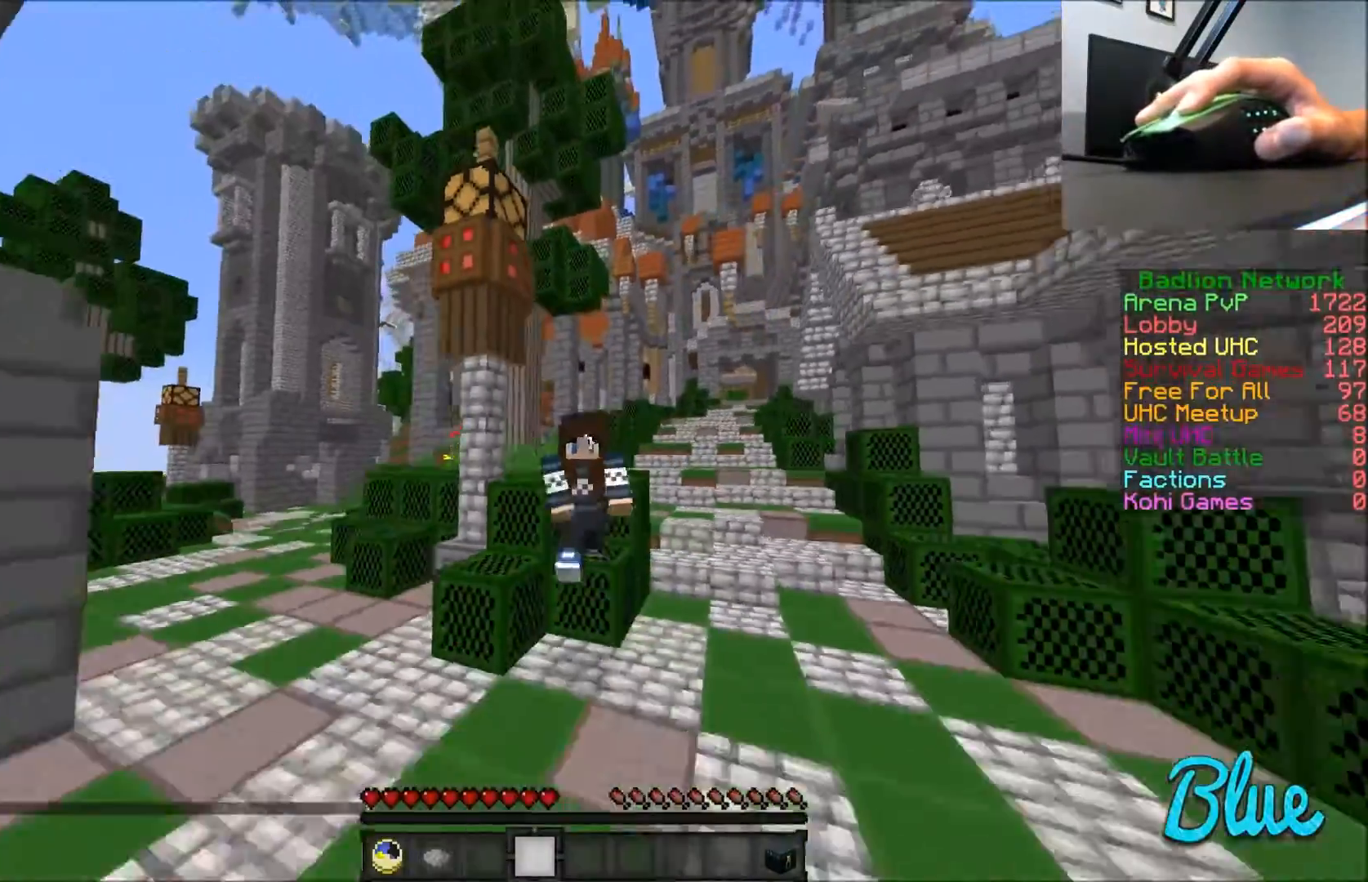
{"keys": ["w"], "mouse": ["left"], "events": [[33, "mouse_left", "down"], [66, "mouse_left", "up"], [133, "mouse_left", "down"], [233, "mouse_left", "up"], [267, "mouse_left", "down"], [367, "mouse_left", "up"], [467, "mouse_left", "down"]]}
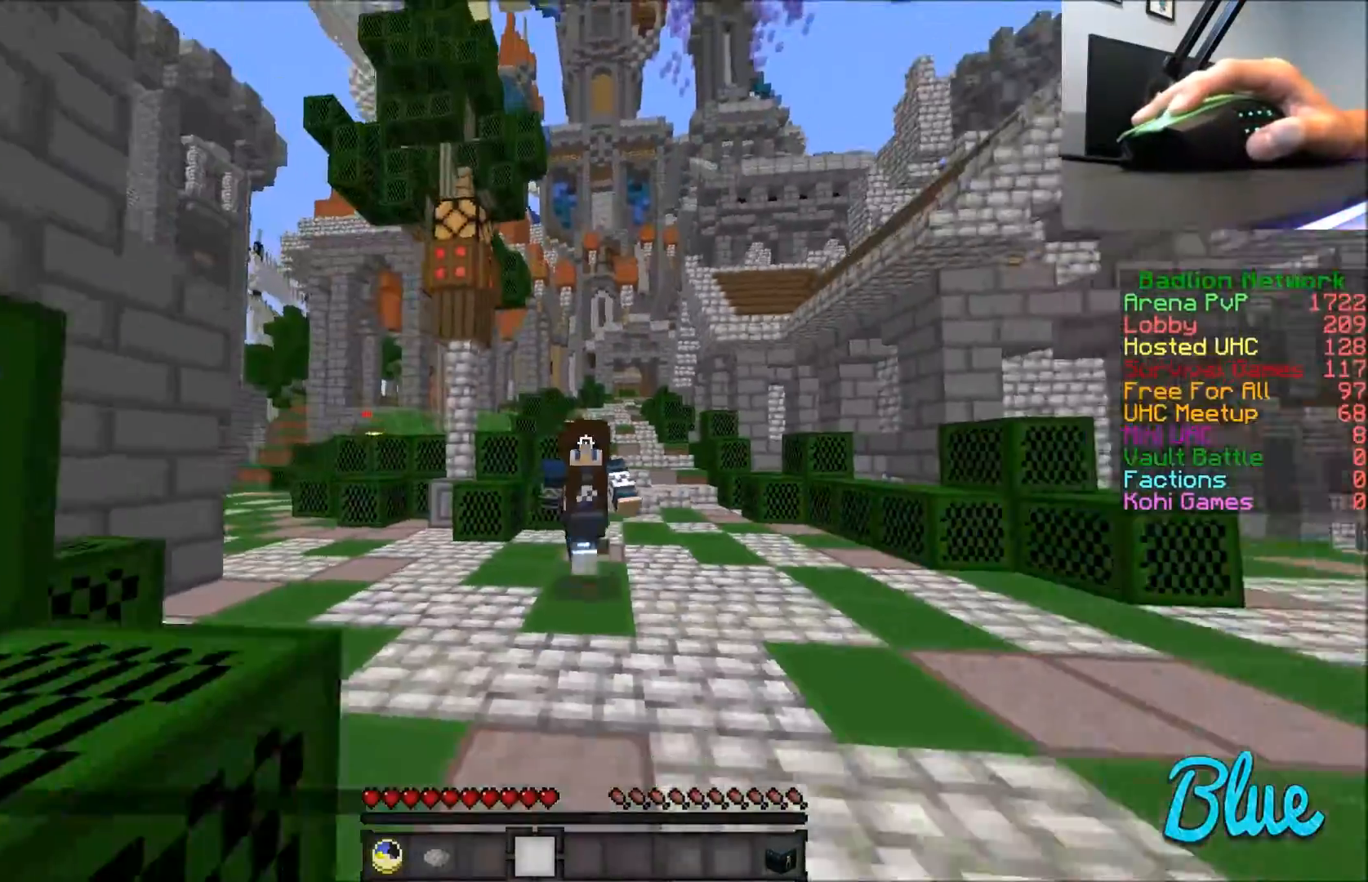
{"keys": ["w"], "mouse": [], "events": [[33, "mouse_left", "up"], [134, "mouse_left", "down"], [200, "mouse_left", "up"], [300, "mouse_left", "down"], [334, "mouse_left", "up"], [434, "mouse_left", "down"], [501, "mouse_left", "up"]]}
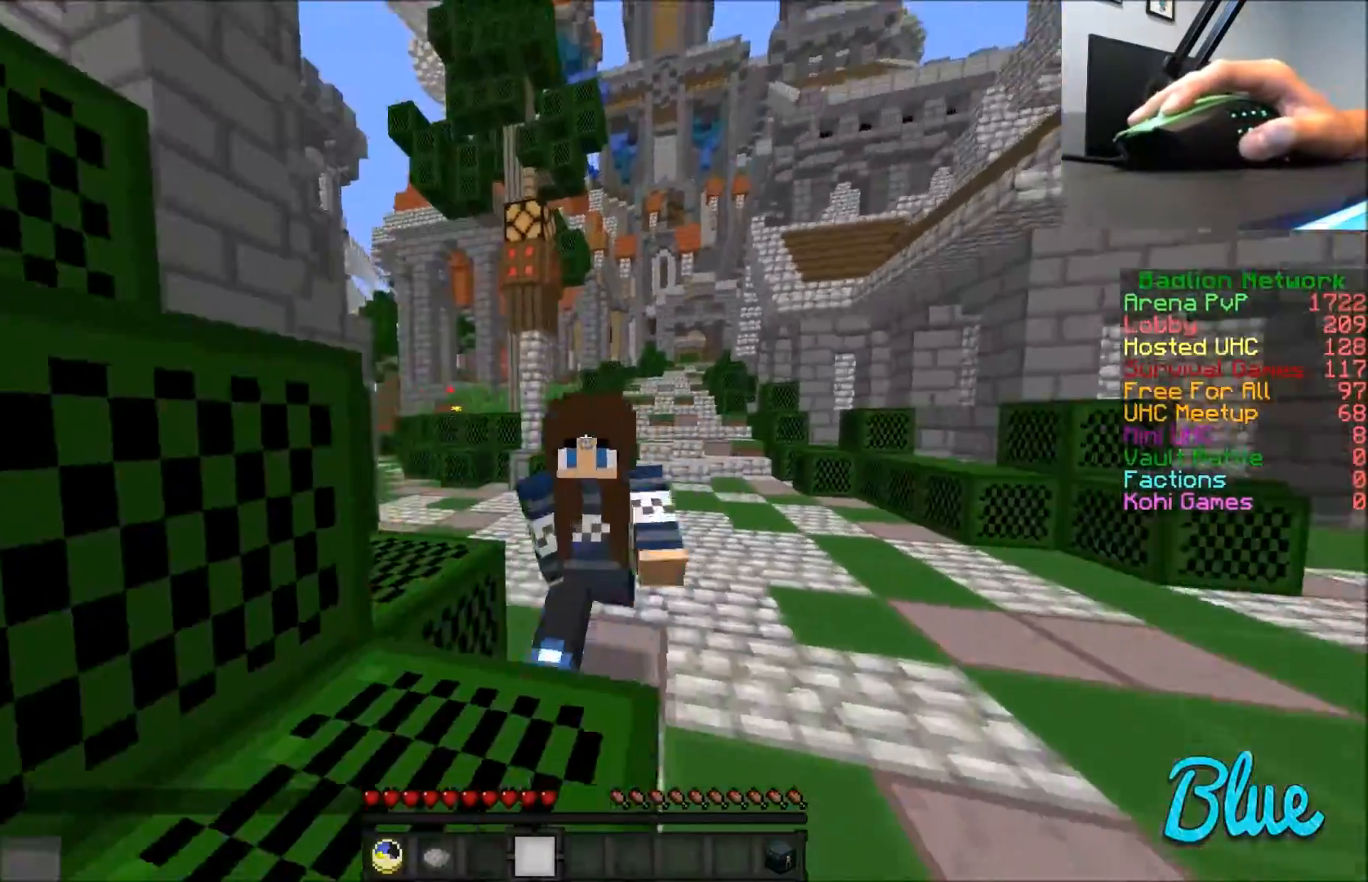
{"keys": ["w"], "mouse": [], "events": [[33, "mouse_left", "down"], [133, "mouse_left", "up"], [200, "mouse_left", "down"], [300, "mouse_left", "up"], [333, "mouse_left", "down"], [433, "mouse_left", "up"]]}
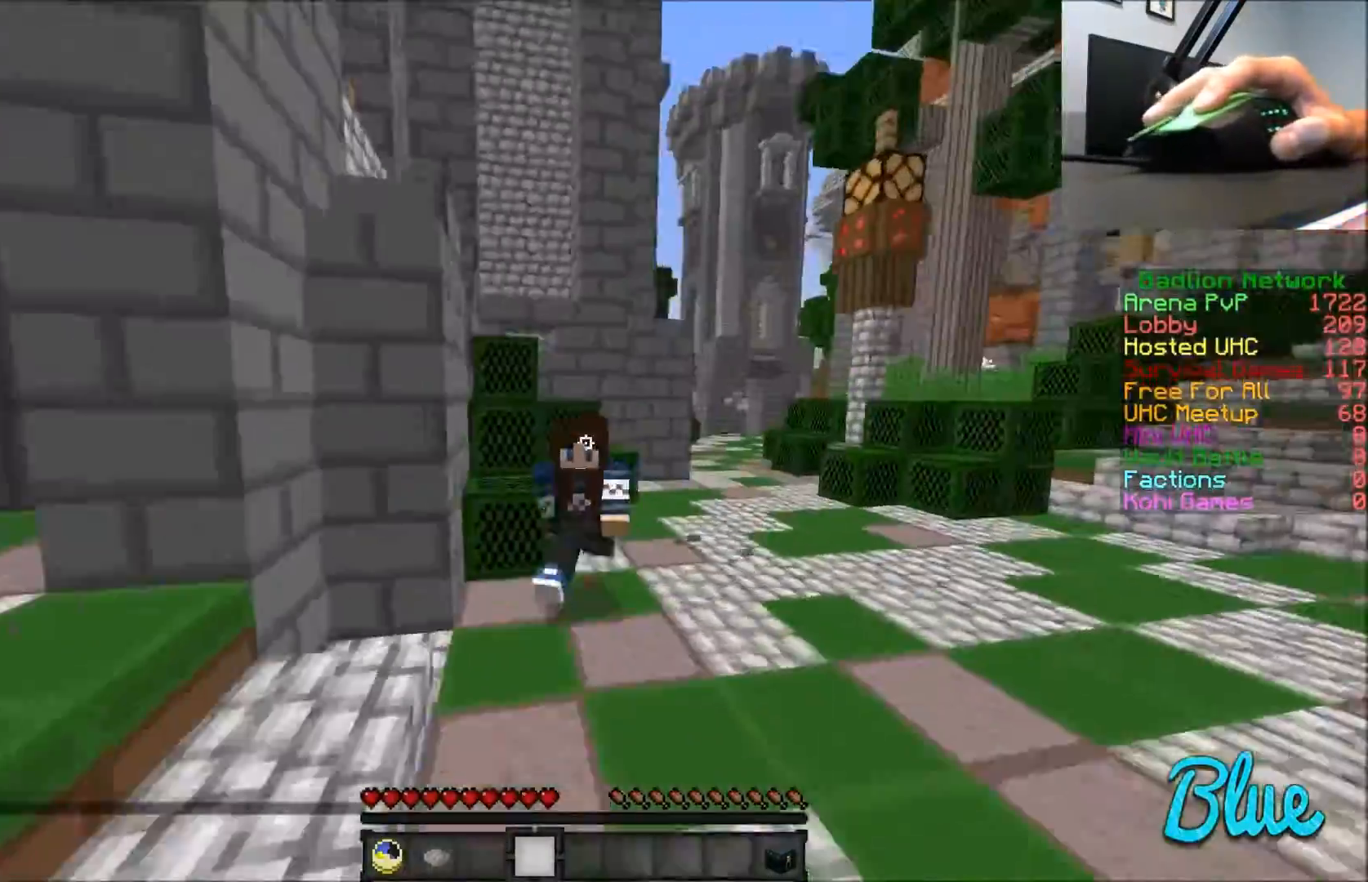
{"keys": ["w"], "mouse": [], "events": [[33, "mouse_left", "down"], [134, "mouse_left", "up"]]}
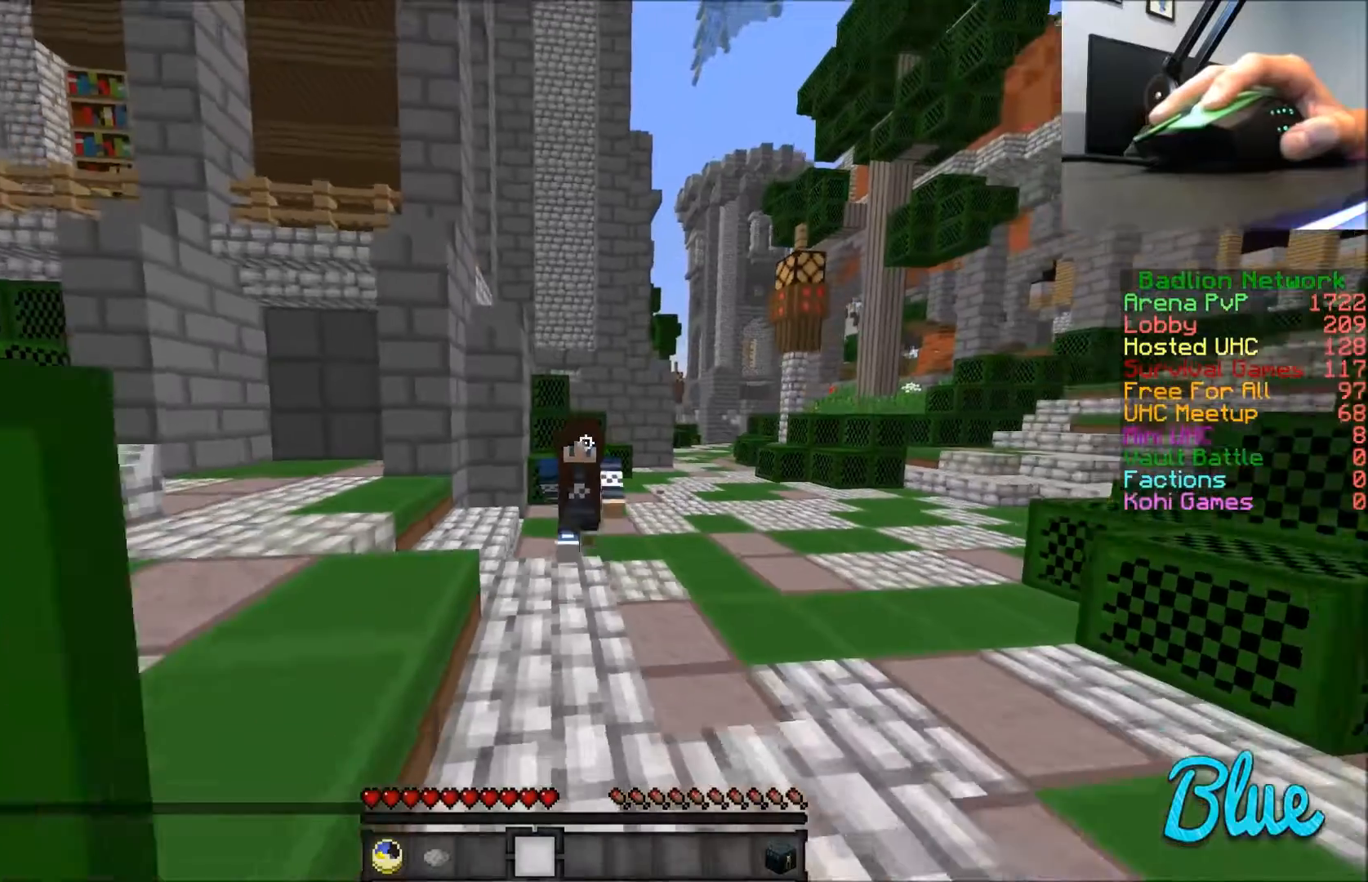
{"keys": ["w"], "mouse": [], "events": []}